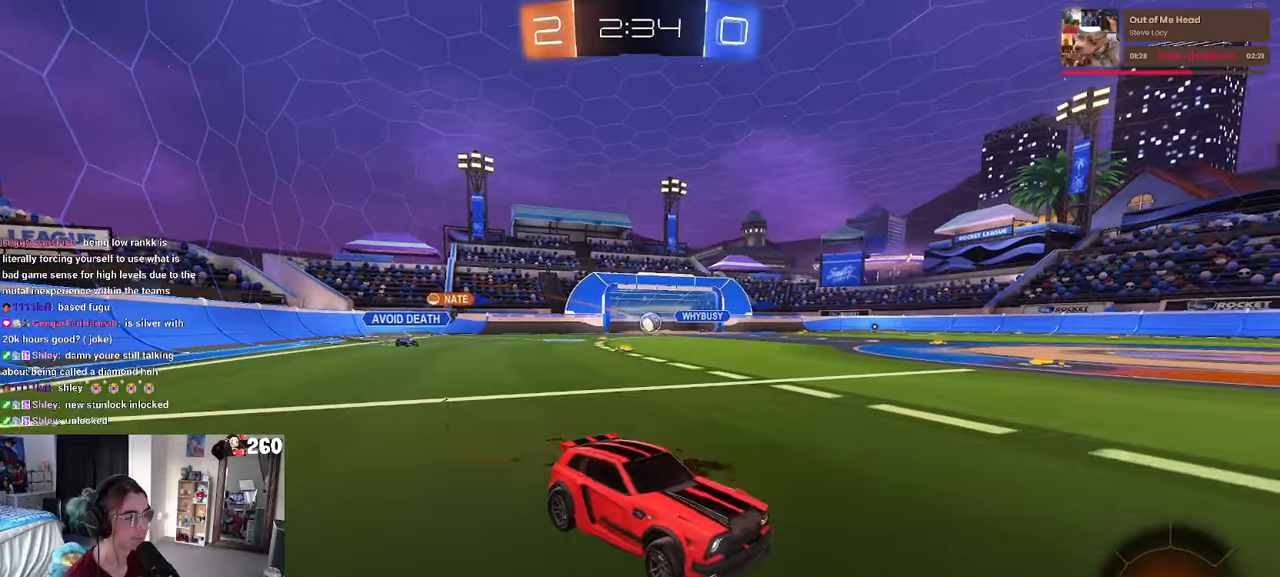
Gameplay with a controller (PlayStation layout); each line is a JSON object with the inputs held at the frame after it. "events" lists button and stick changes between this image and that frame as [ms after this image, input, new state], when the widget could be followed in between. Not read: R2.
{"buttons": ["CROSS"], "left_stick": "up-right", "right_stick": "center", "events": [[467, "CROSS", "down"], [483, "left_stick", "up-right"]]}
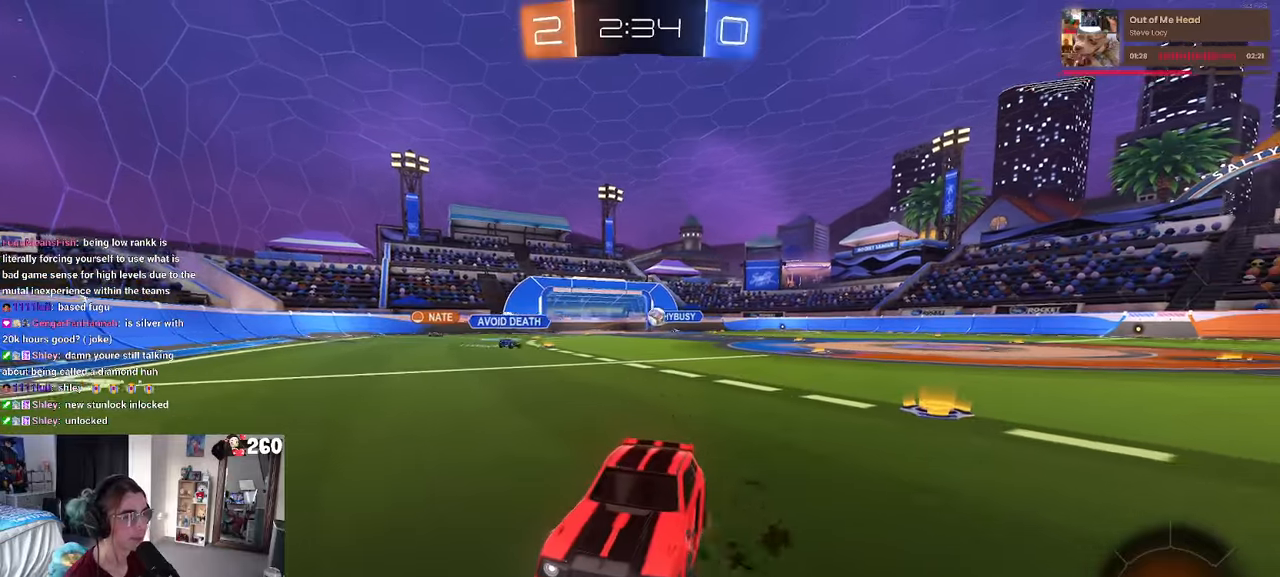
{"buttons": [], "left_stick": "down-left", "right_stick": "center", "events": [[17, "left_stick", "right"], [33, "left_stick", "up-left"], [50, "CROSS", "up"], [83, "CROSS", "down"], [183, "CROSS", "up"], [183, "left_stick", "down-left"], [200, "TRIANGLE", "down"], [350, "TRIANGLE", "up"]]}
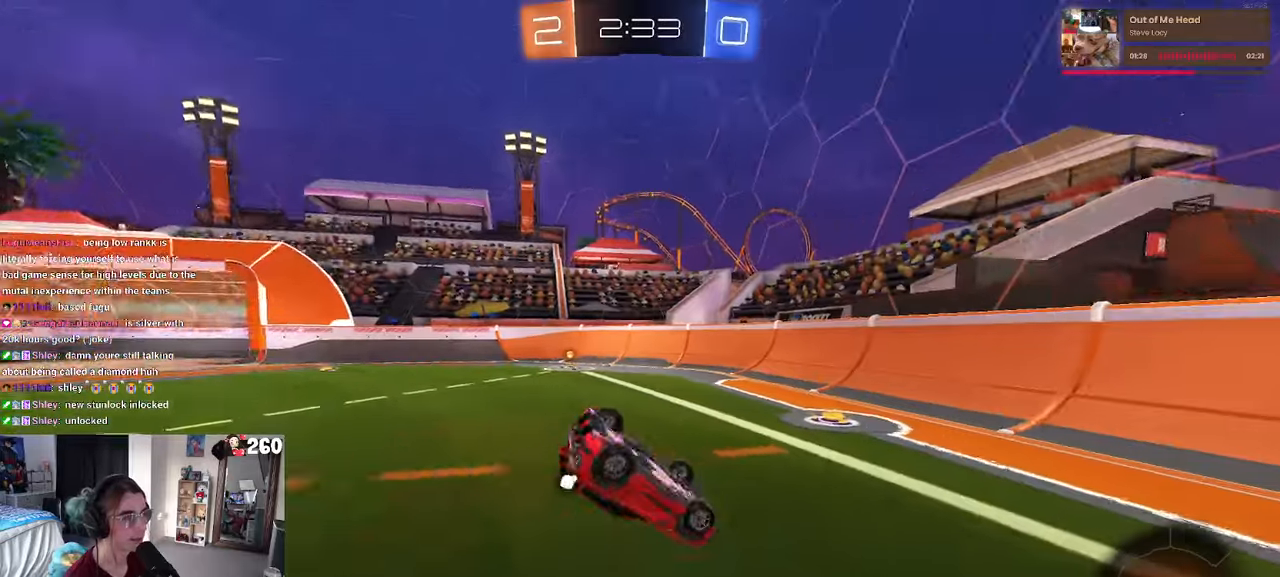
{"buttons": [], "left_stick": "left", "right_stick": "center", "events": [[167, "SQUARE", "down"], [200, "left_stick", "left"], [383, "SQUARE", "up"]]}
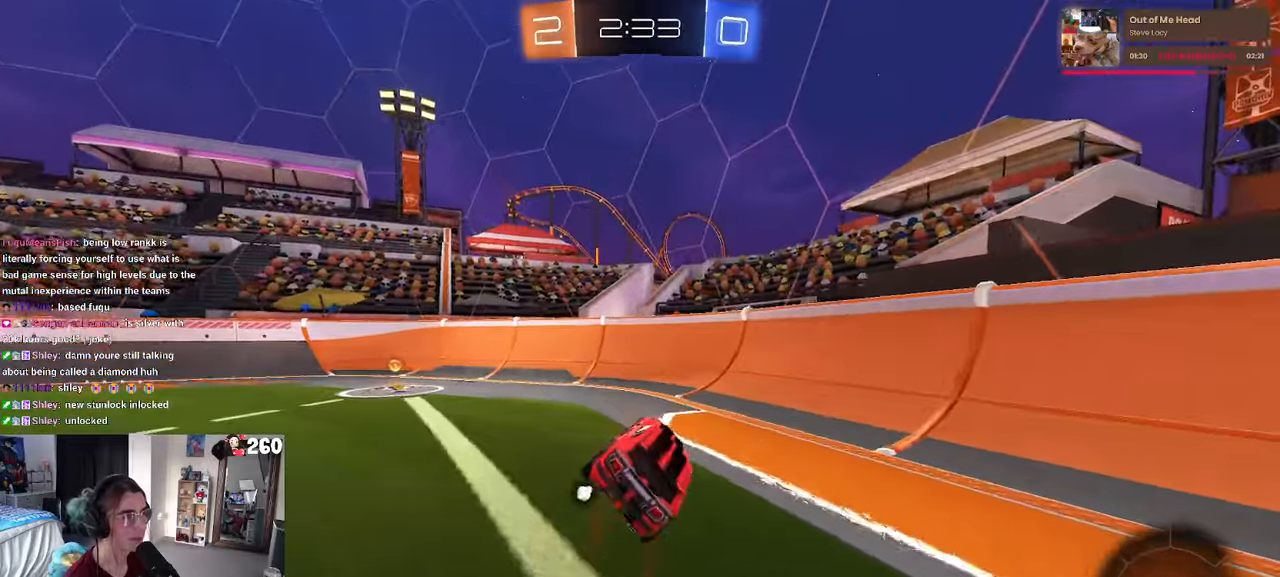
{"buttons": [], "left_stick": "left", "right_stick": "center", "events": [[67, "TRIANGLE", "down"], [217, "TRIANGLE", "up"]]}
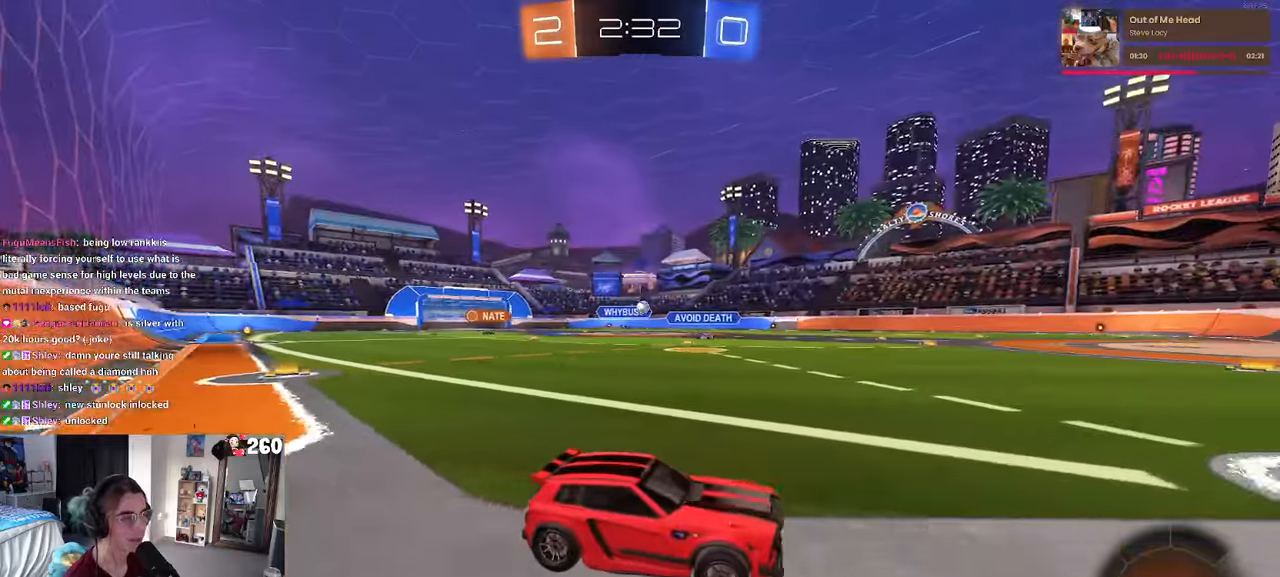
{"buttons": ["R1"], "left_stick": "center", "right_stick": "center", "events": [[300, "R1", "down"], [350, "left_stick", "center"]]}
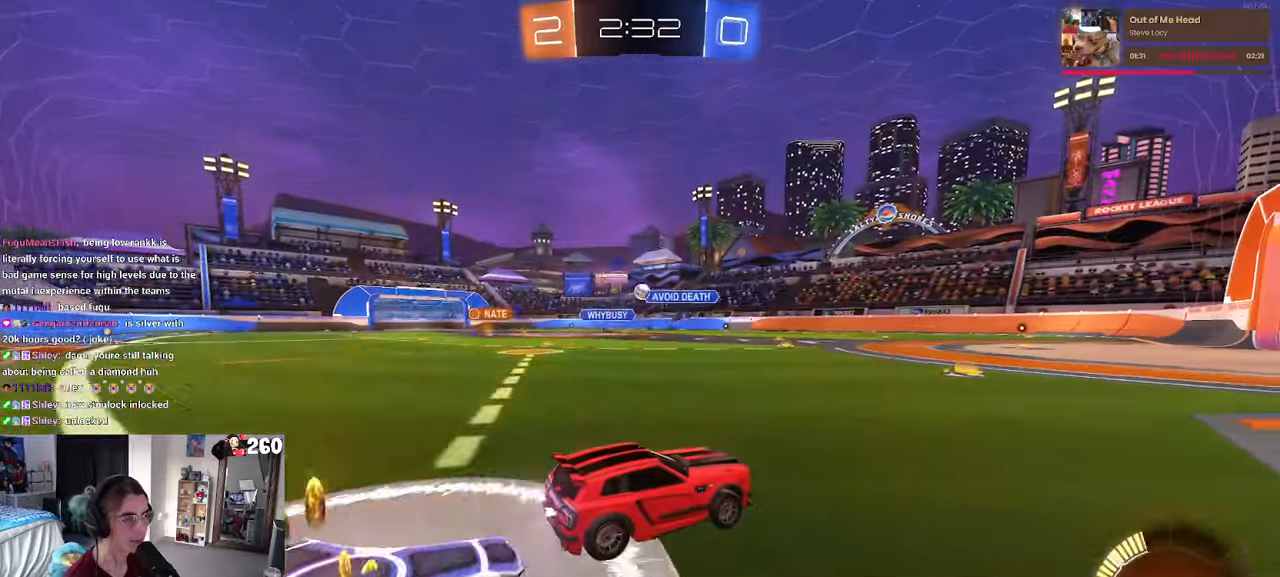
{"buttons": ["R1"], "left_stick": "center", "right_stick": "center", "events": []}
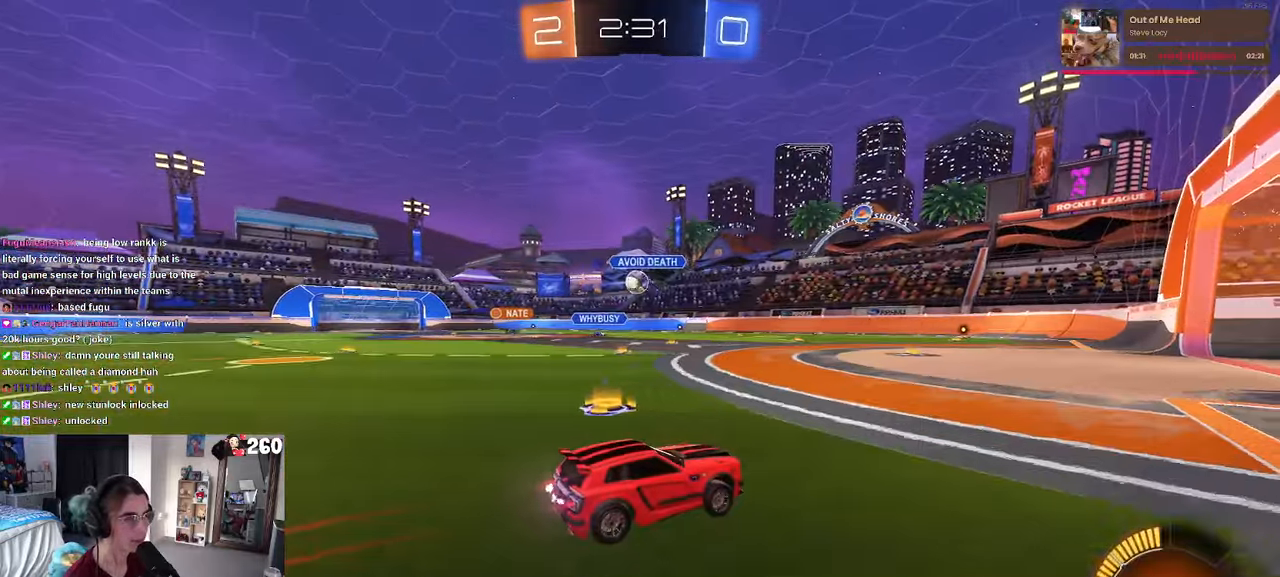
{"buttons": [], "left_stick": "center", "right_stick": "center", "events": [[100, "R1", "up"], [100, "left_stick", "left"], [333, "left_stick", "center"]]}
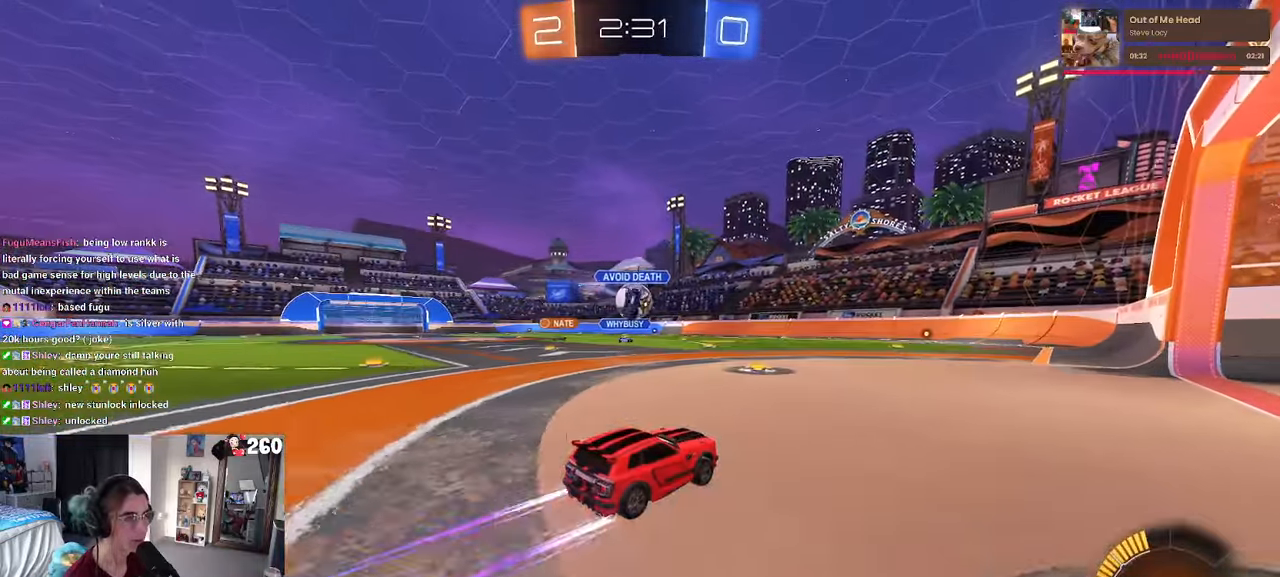
{"buttons": [], "left_stick": "right", "right_stick": "center", "events": [[17, "left_stick", "left"], [233, "CROSS", "down"], [250, "left_stick", "down"], [467, "left_stick", "right"], [483, "CROSS", "up"]]}
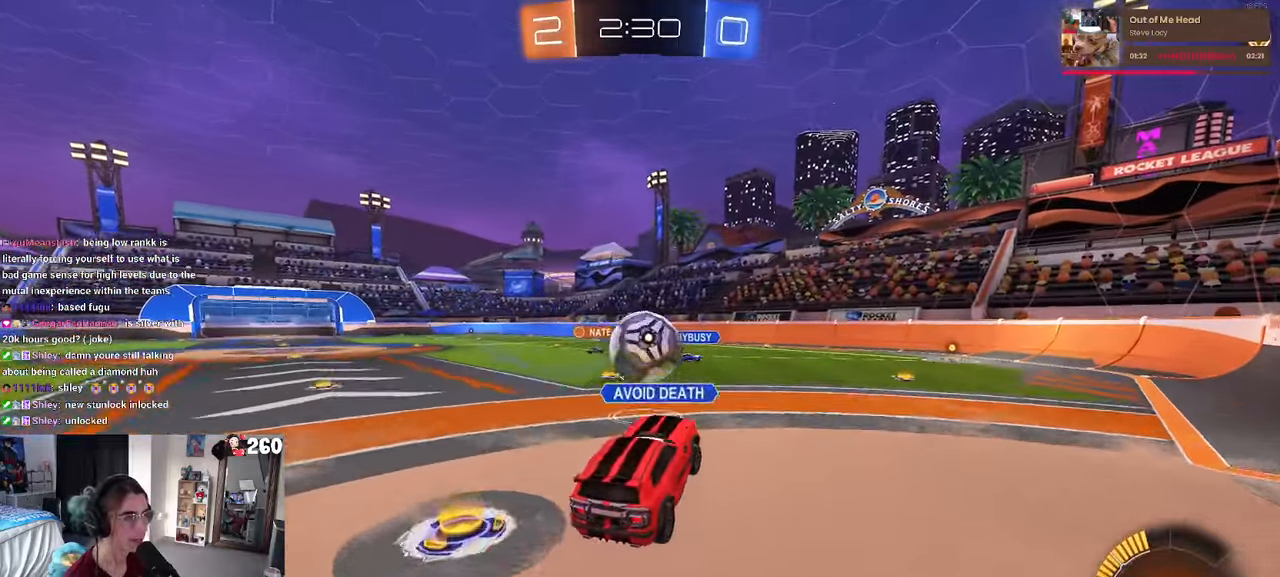
{"buttons": ["R1"], "left_stick": "down", "right_stick": "center", "events": [[33, "R1", "down"], [33, "left_stick", "center"], [183, "left_stick", "up"], [250, "CROSS", "down"], [333, "CROSS", "up"], [350, "left_stick", "down"]]}
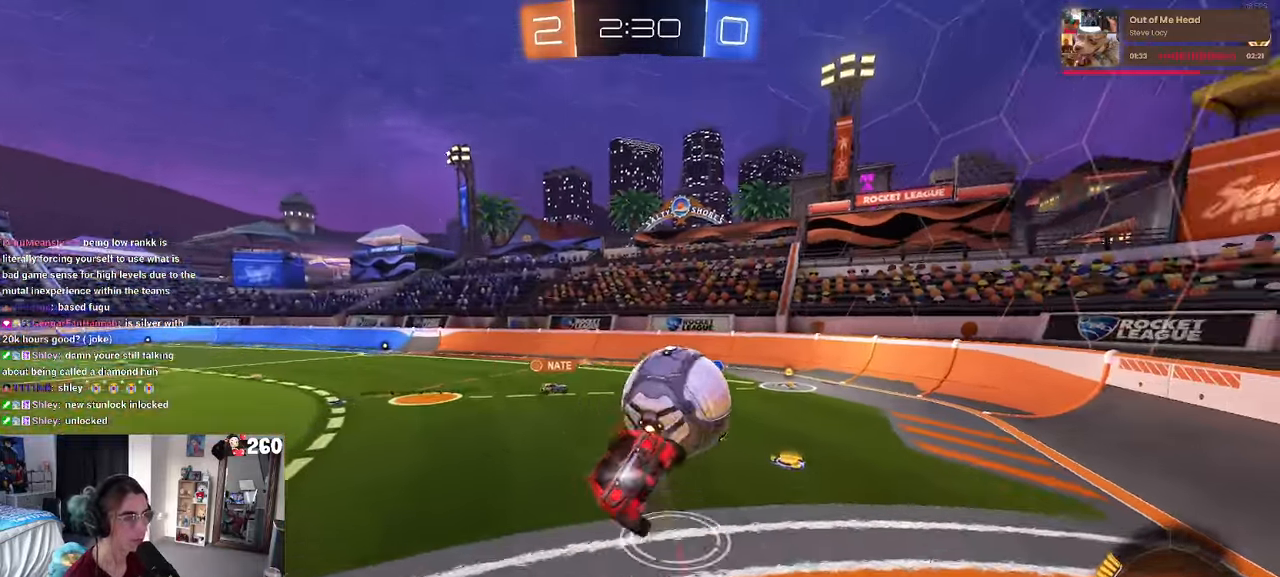
{"buttons": ["SQUARE"], "left_stick": "left", "right_stick": "center", "events": [[17, "R1", "up"], [317, "SQUARE", "down"], [384, "left_stick", "down-left"], [500, "left_stick", "left"]]}
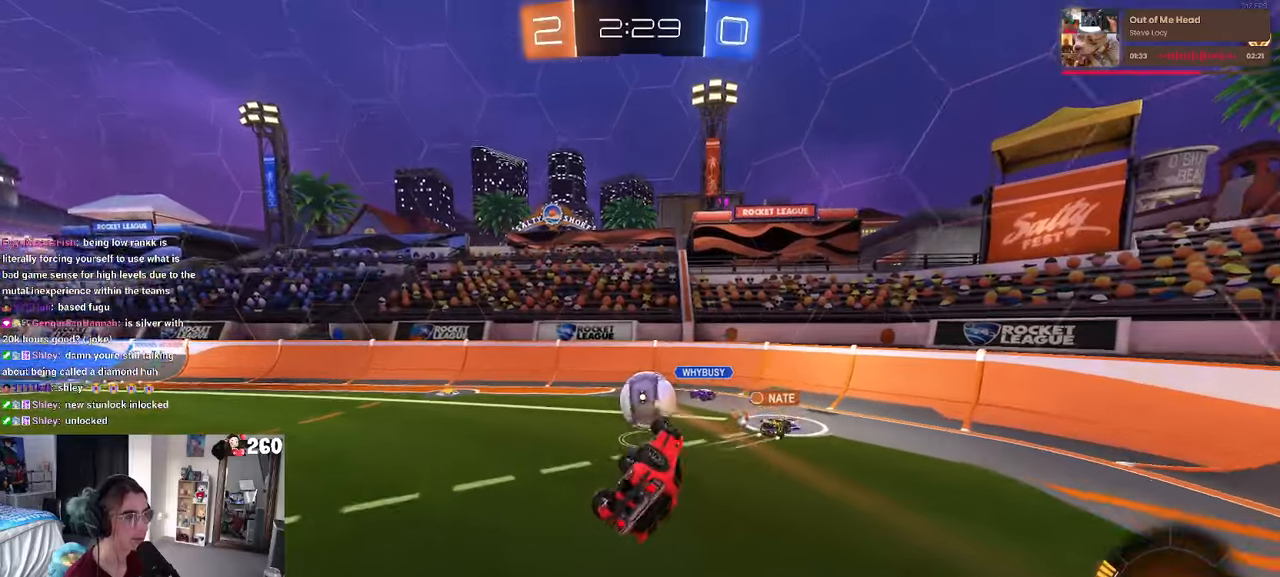
{"buttons": [], "left_stick": "left", "right_stick": "center", "events": [[250, "SQUARE", "up"], [334, "left_stick", "center"], [384, "left_stick", "left"]]}
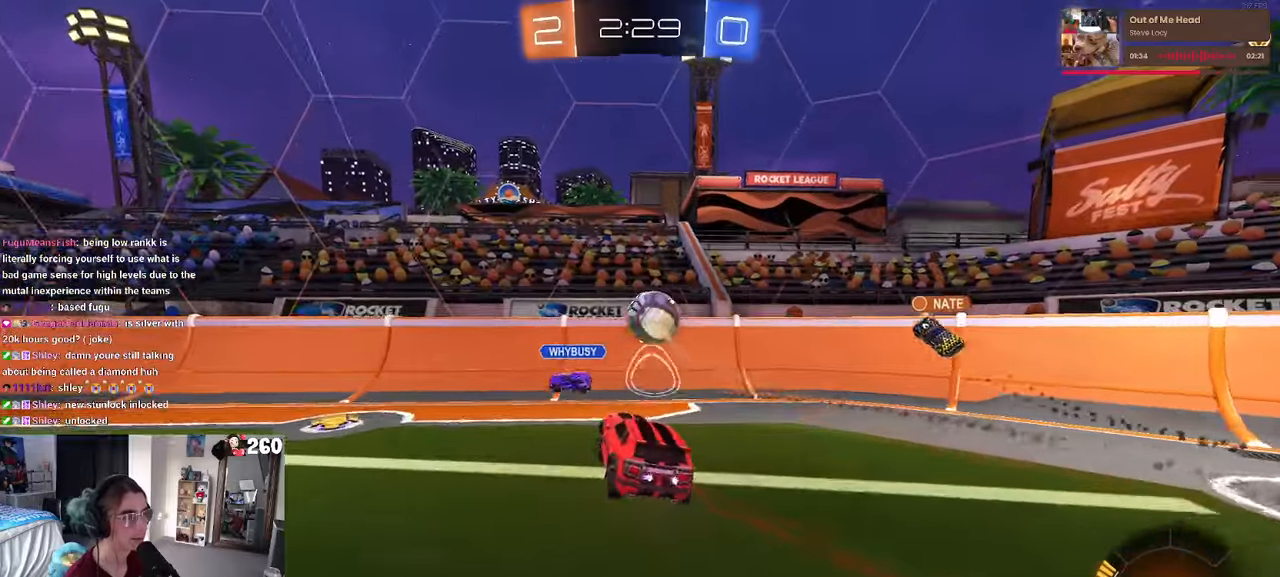
{"buttons": [], "left_stick": "left", "right_stick": "center", "events": []}
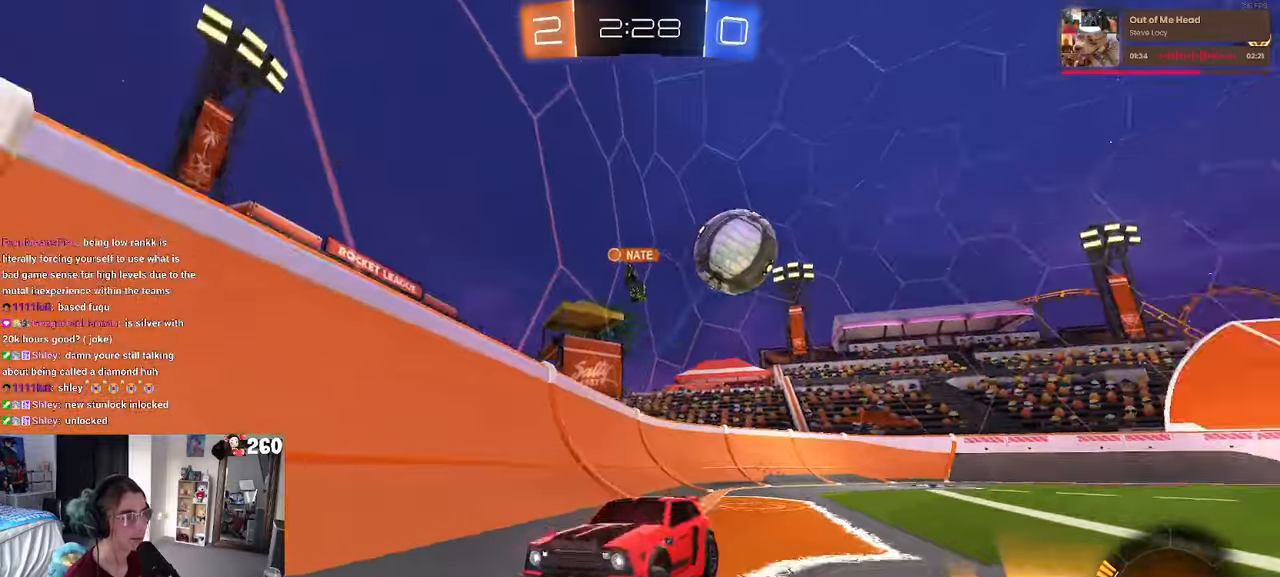
{"buttons": [], "left_stick": "left", "right_stick": "center", "events": [[84, "SQUARE", "down"], [200, "SQUARE", "up"]]}
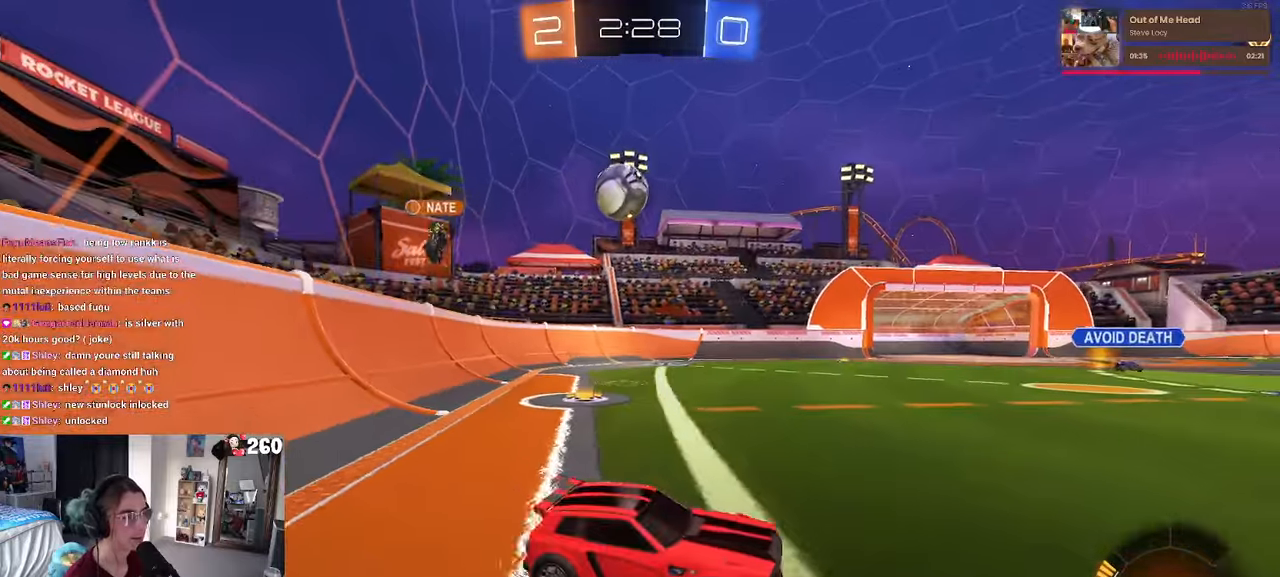
{"buttons": [], "left_stick": "left", "right_stick": "center", "events": []}
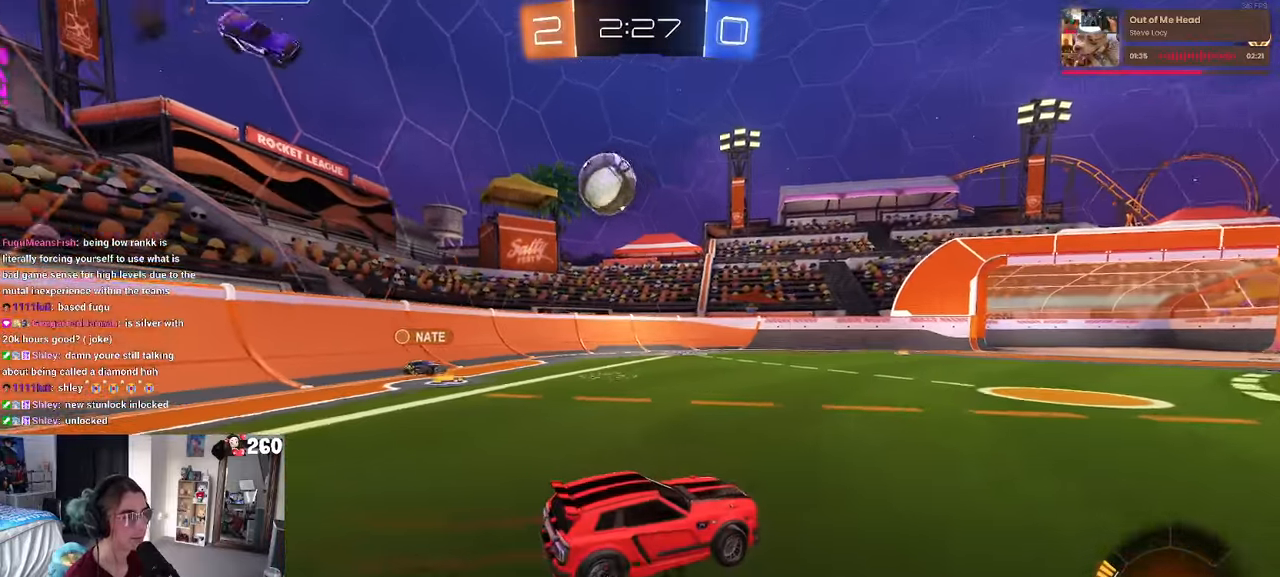
{"buttons": [], "left_stick": "center", "right_stick": "center", "events": [[34, "left_stick", "center"], [117, "left_stick", "right"], [450, "left_stick", "center"]]}
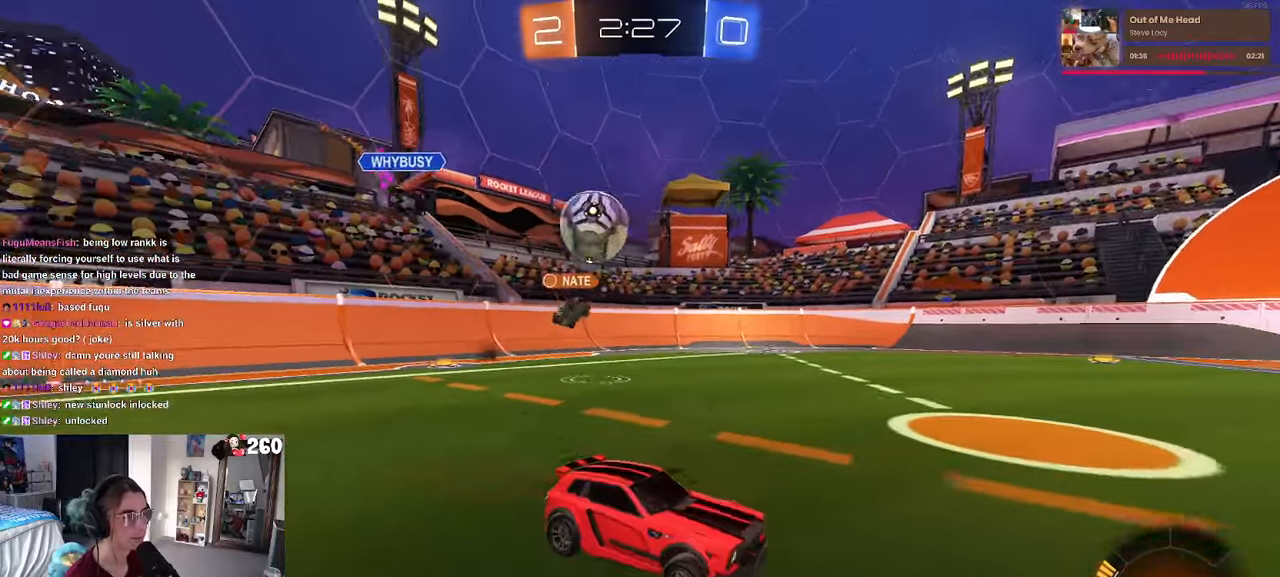
{"buttons": ["R1"], "left_stick": "right", "right_stick": "center", "events": [[267, "left_stick", "right"], [434, "R1", "down"]]}
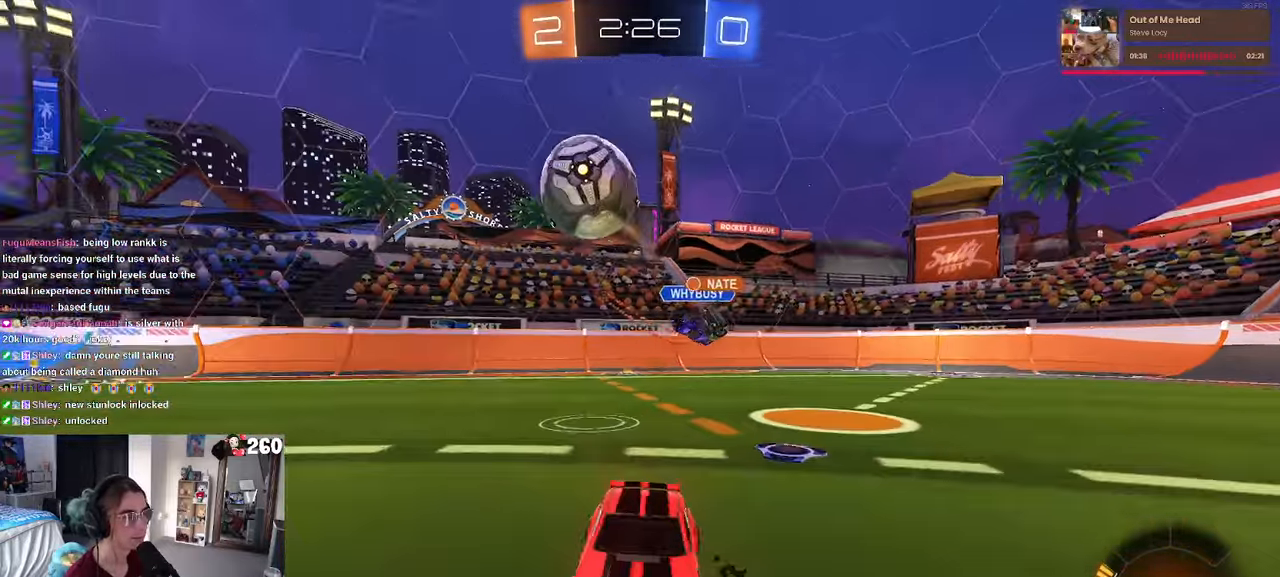
{"buttons": [], "left_stick": "center", "right_stick": "center", "events": [[200, "left_stick", "down-right"], [250, "CROSS", "down"], [250, "R1", "up"], [317, "left_stick", "down"], [450, "CROSS", "up"], [450, "left_stick", "center"]]}
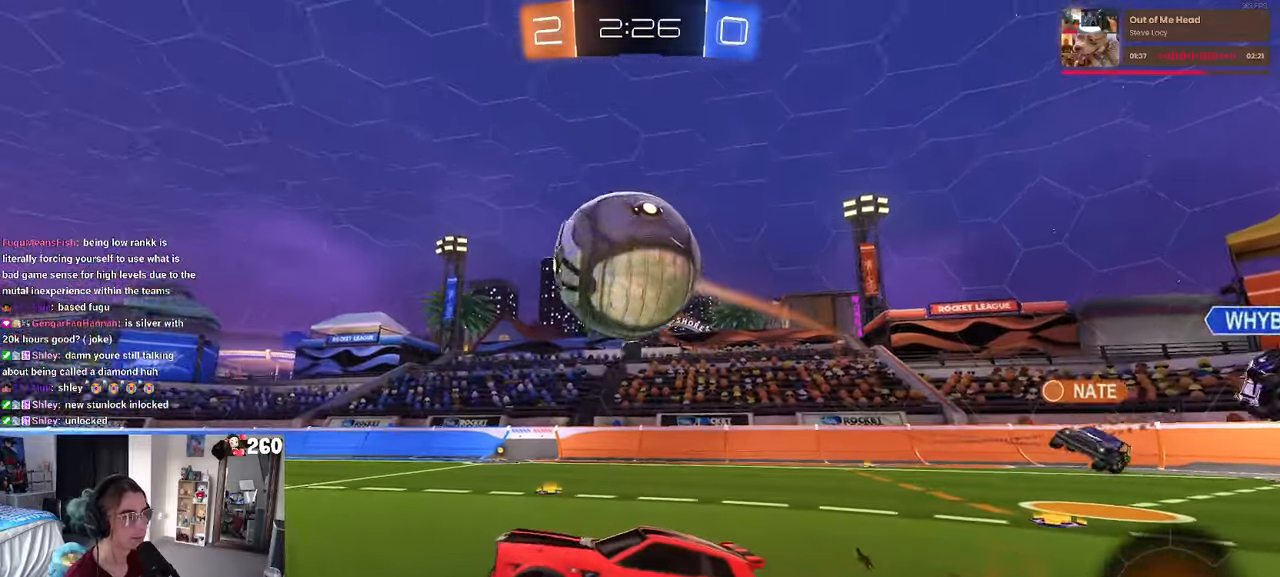
{"buttons": [], "left_stick": "down-left", "right_stick": "center", "events": [[184, "left_stick", "up"], [234, "L1", "down"], [267, "R1", "down"], [317, "left_stick", "center"], [367, "left_stick", "down-left"], [434, "R1", "up"], [484, "L1", "up"]]}
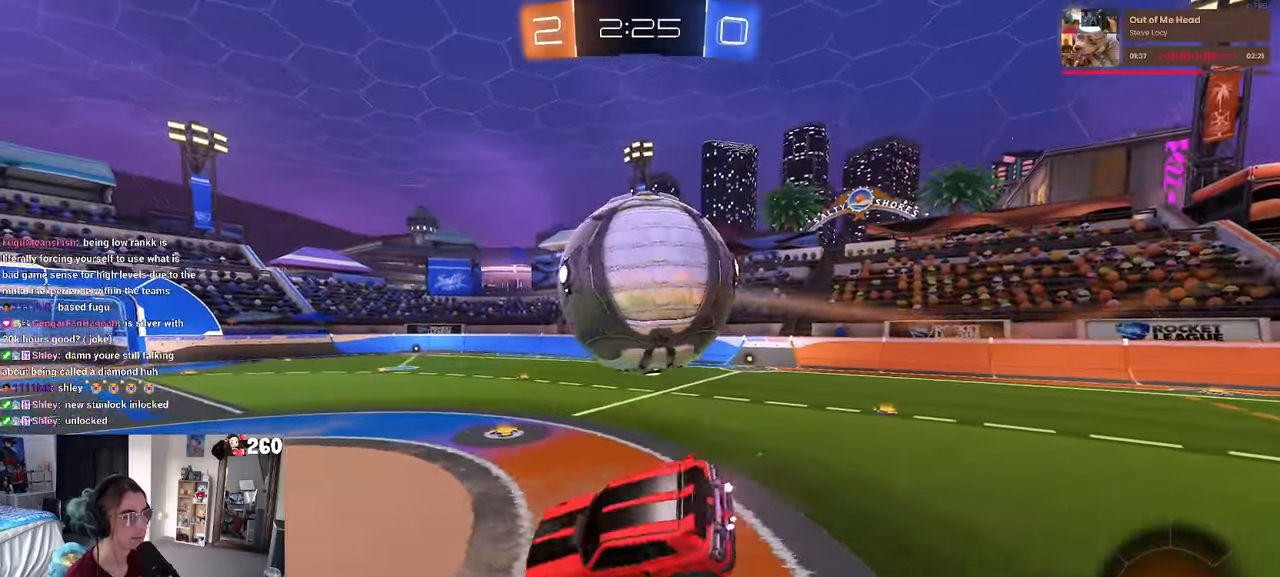
{"buttons": [], "left_stick": "down-right", "right_stick": "center", "events": [[17, "left_stick", "center"], [67, "left_stick", "down-right"], [117, "SQUARE", "down"], [300, "SQUARE", "up"]]}
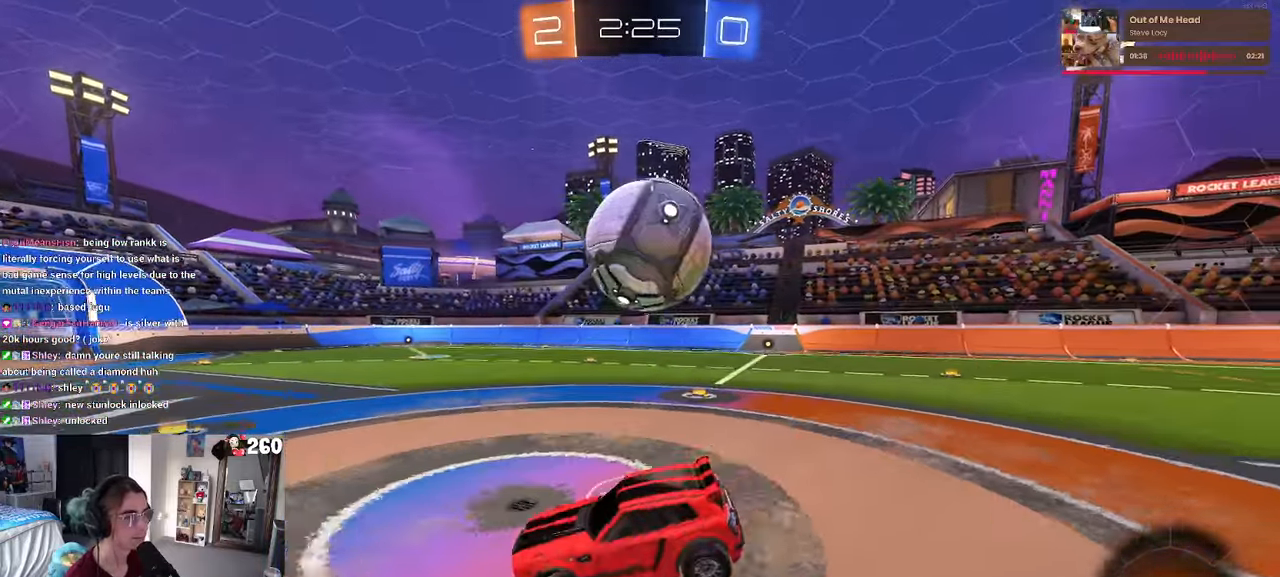
{"buttons": [], "left_stick": "center", "right_stick": "center", "events": [[17, "left_stick", "center"], [167, "left_stick", "right"], [466, "left_stick", "center"]]}
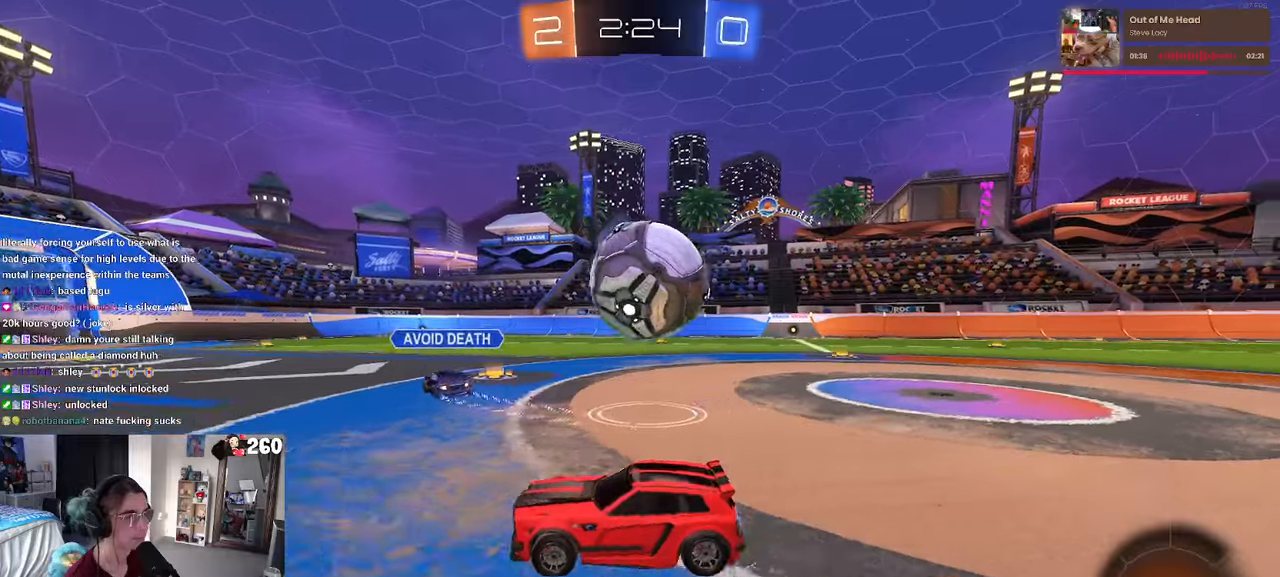
{"buttons": ["R1"], "left_stick": "center", "right_stick": "center", "events": [[16, "L2", "down"], [33, "left_stick", "up-left"], [216, "left_stick", "center"], [233, "L2", "up"], [300, "left_stick", "right"], [383, "R1", "down"], [433, "left_stick", "center"]]}
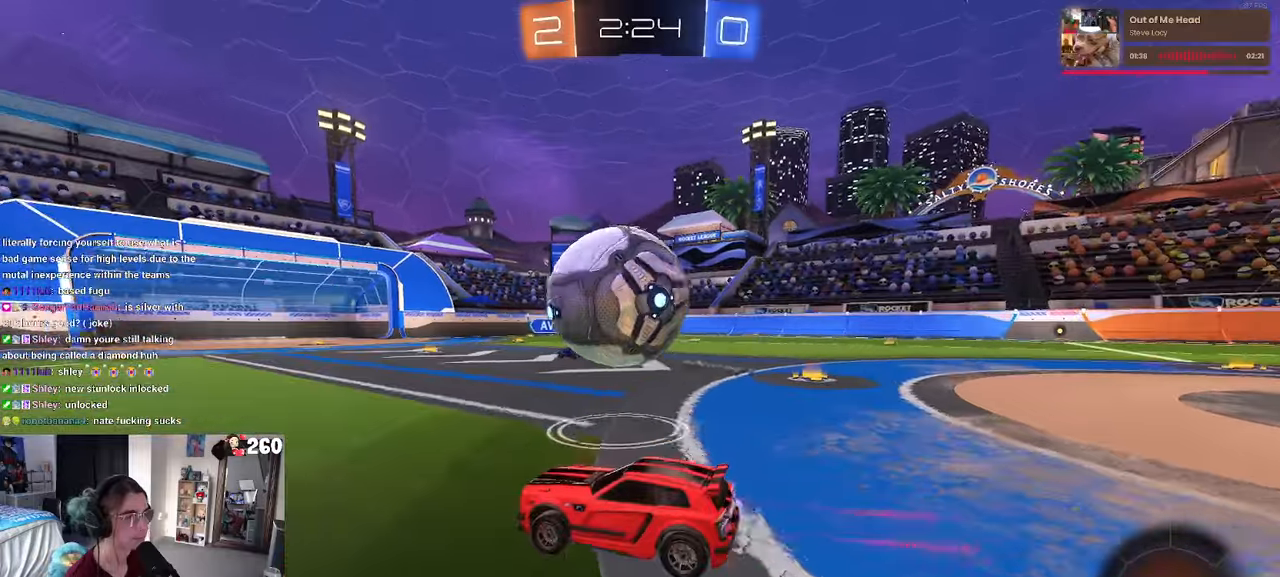
{"buttons": ["L1", "R1"], "left_stick": "down-left", "right_stick": "center", "events": [[66, "left_stick", "down-right"], [133, "CROSS", "down"], [250, "L1", "down"], [350, "CROSS", "up"], [366, "left_stick", "down-left"]]}
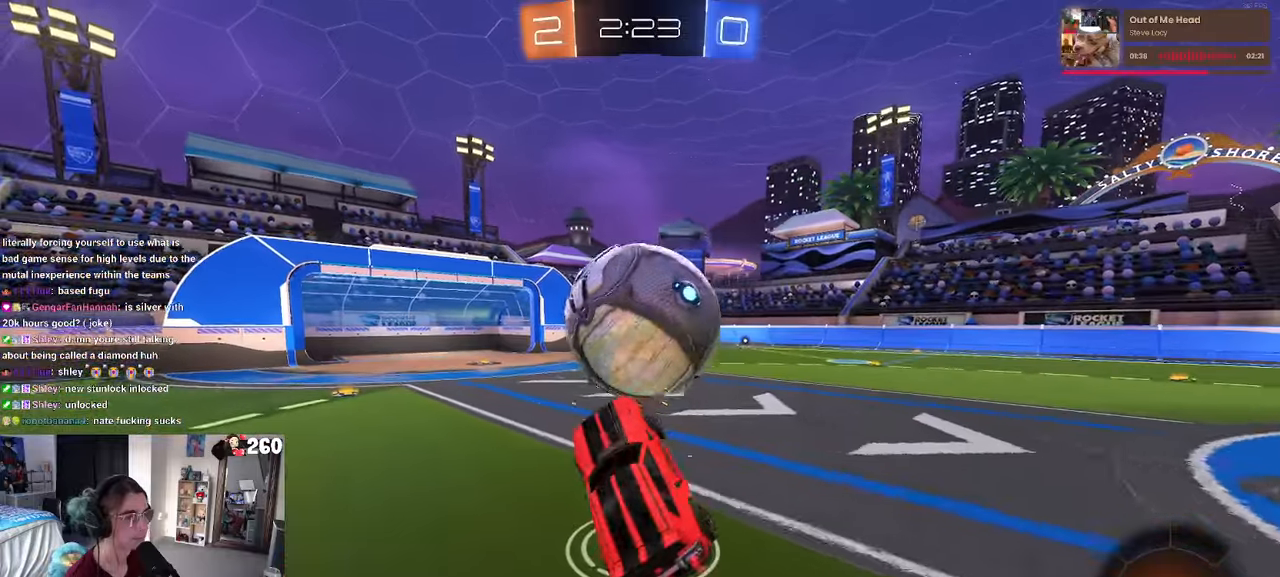
{"buttons": ["SQUARE"], "left_stick": "right", "right_stick": "center", "events": [[50, "R1", "up"], [83, "left_stick", "left"], [200, "L1", "up"], [216, "left_stick", "up-left"], [333, "left_stick", "center"], [416, "CROSS", "down"], [483, "left_stick", "right"], [500, "CROSS", "up"], [500, "SQUARE", "down"]]}
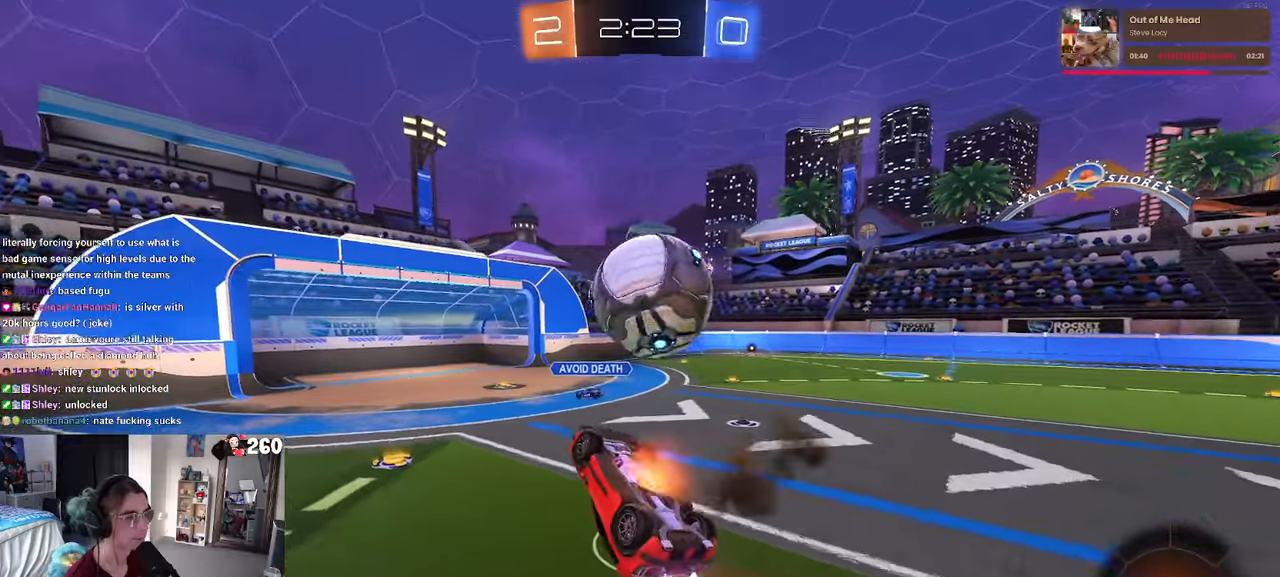
{"buttons": [], "left_stick": "right", "right_stick": "center", "events": [[283, "R1", "down"], [400, "R1", "up"], [433, "SQUARE", "up"]]}
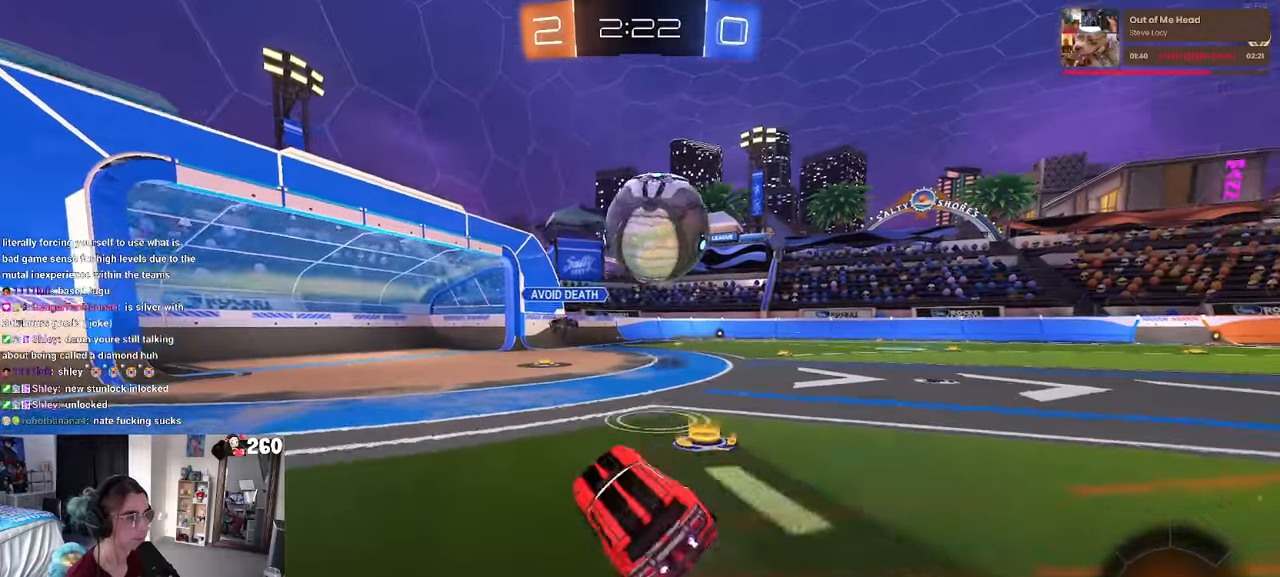
{"buttons": ["CROSS", "SQUARE", "R1"], "left_stick": "left", "right_stick": "center", "events": [[166, "R1", "down"], [183, "CROSS", "down"], [200, "left_stick", "down"], [366, "CROSS", "up"], [366, "left_stick", "left"], [433, "CROSS", "down"], [500, "SQUARE", "down"]]}
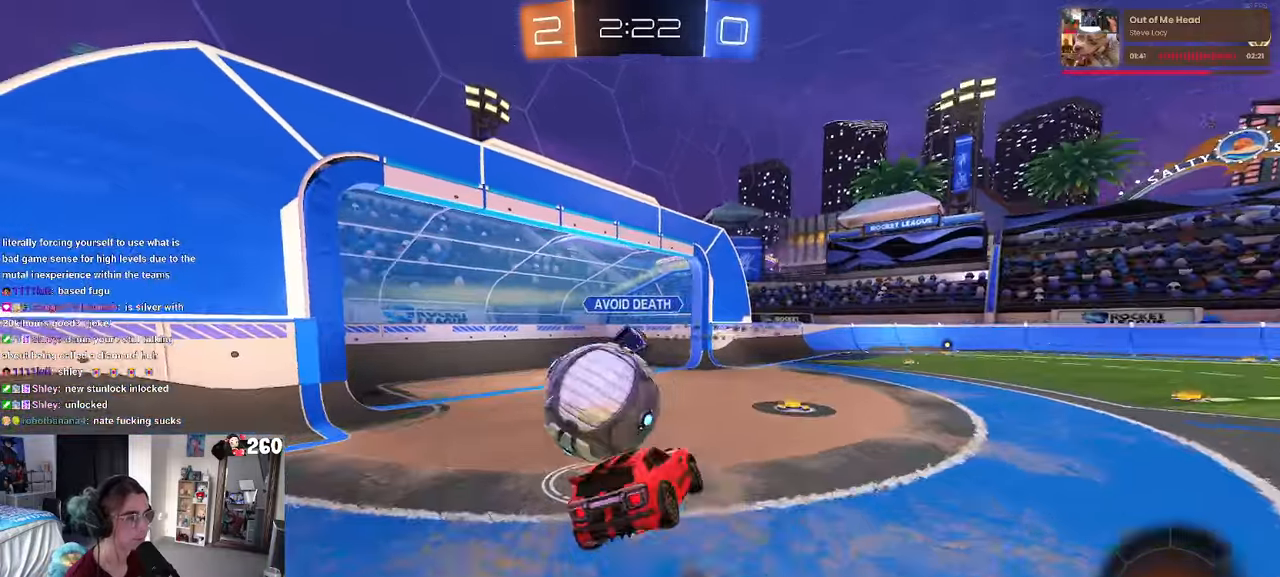
{"buttons": ["SQUARE"], "left_stick": "down-left", "right_stick": "center", "events": [[16, "left_stick", "down-left"], [83, "CROSS", "up"], [266, "R1", "up"]]}
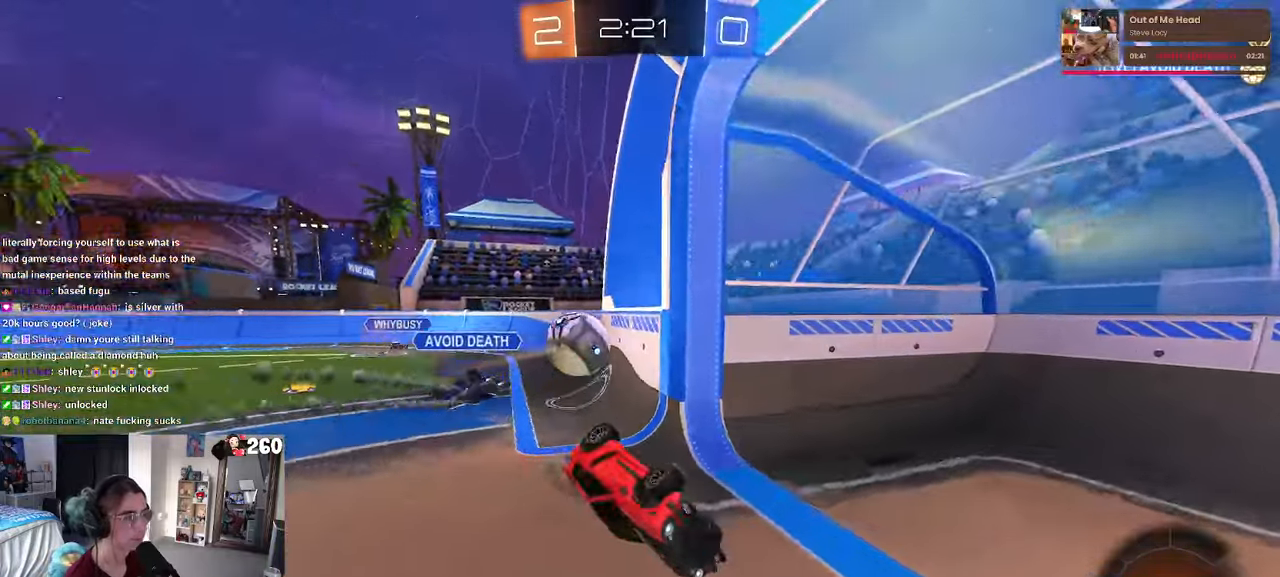
{"buttons": [], "left_stick": "right", "right_stick": "center", "events": [[116, "SQUARE", "up"], [150, "left_stick", "center"], [266, "left_stick", "right"]]}
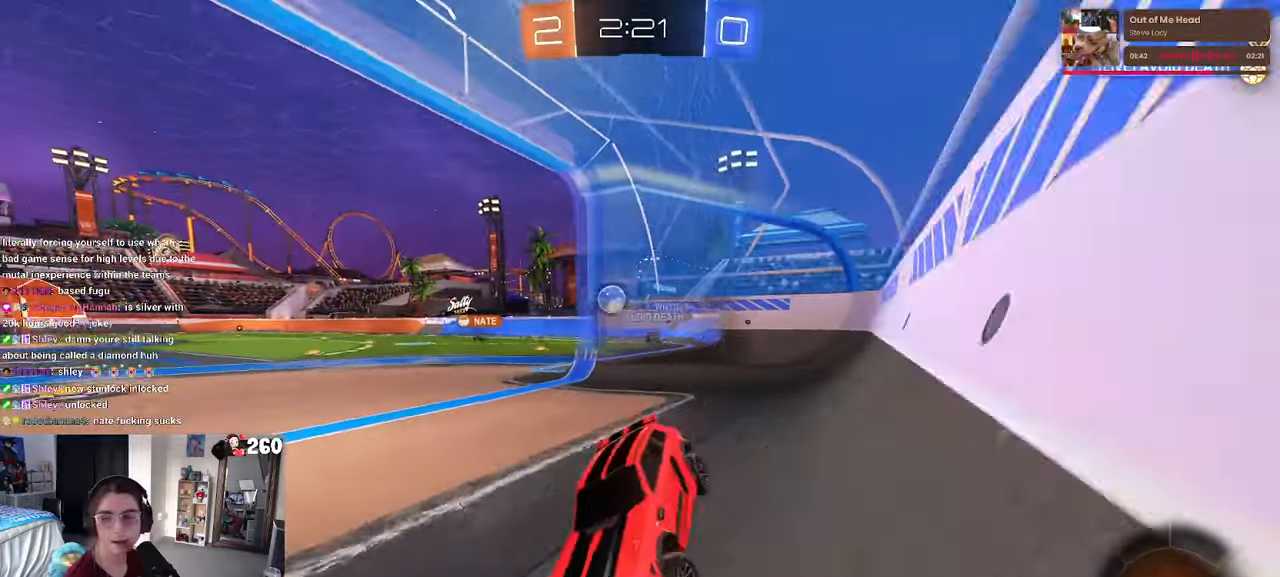
{"buttons": [], "left_stick": "right", "right_stick": "center", "events": []}